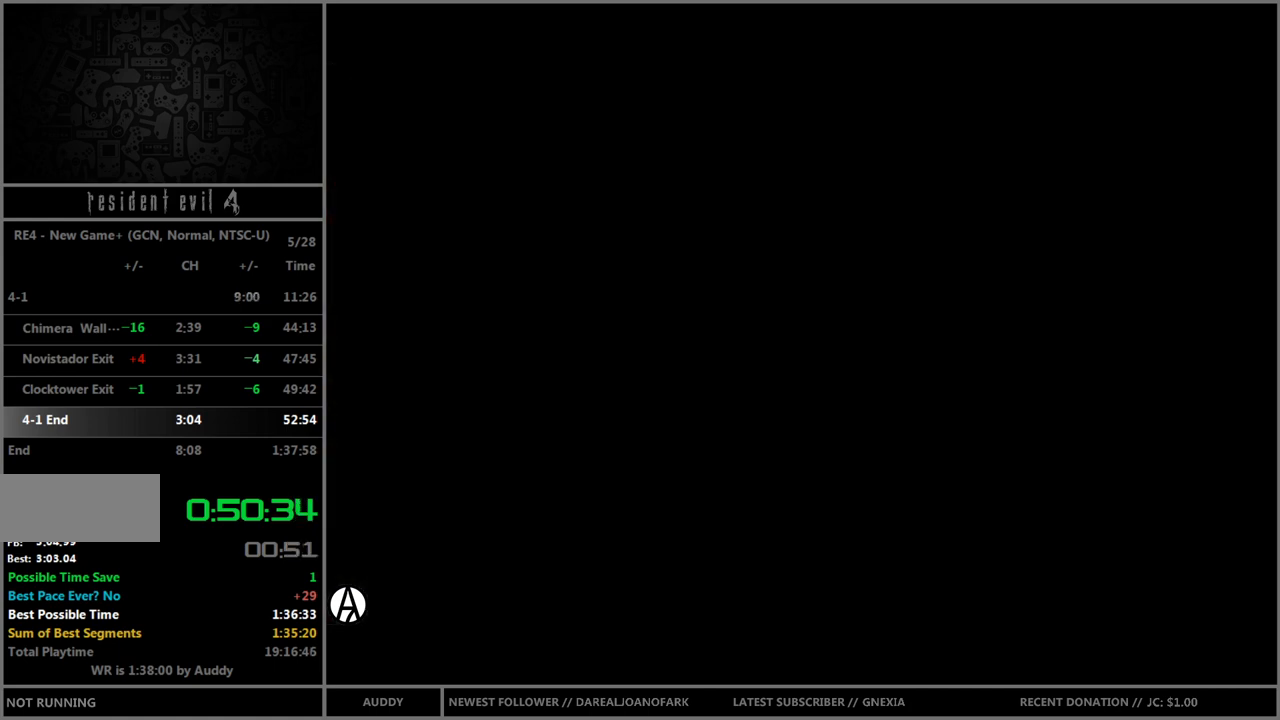
Gameplay with a controller (Nintendo layout); each line is a JSON object with the inputs held at the frame after it. "events" lists button and stick changes between this image and that frame as [ms after this image, input, new state], when the widget could be followed in between. Not read: L3 R3 START.
{"buttons": ["B"], "left_stick": "up", "right_stick": "center", "events": [[67, "A", "down"], [67, "B", "down"], [267, "A", "up"], [500, "left_stick", "up"]]}
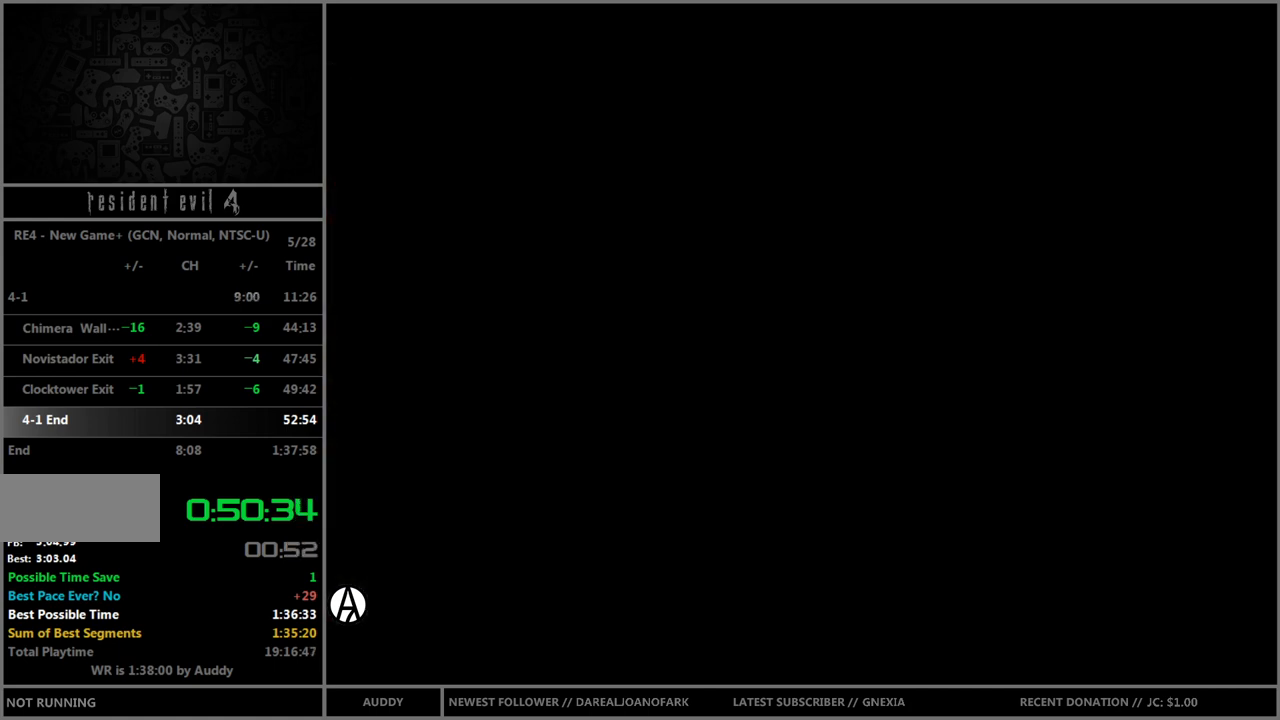
{"buttons": ["B"], "left_stick": "up", "right_stick": "center", "events": []}
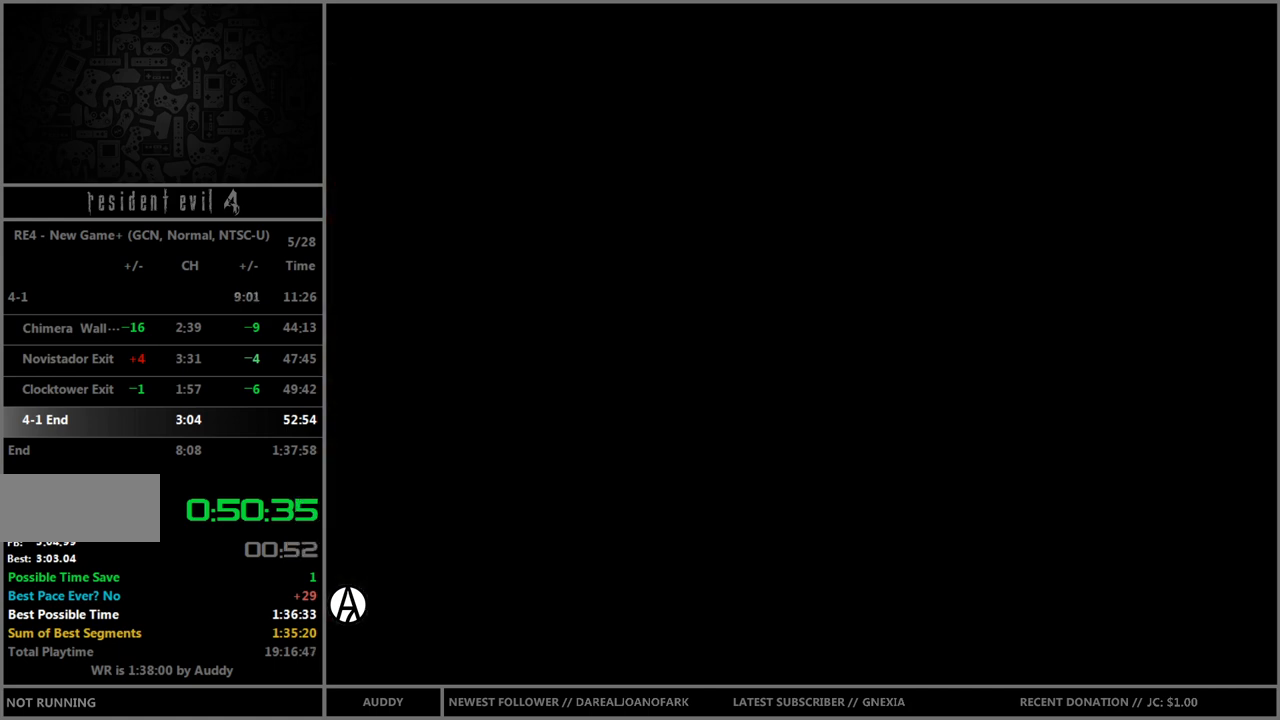
{"buttons": ["B"], "left_stick": "up", "right_stick": "center", "events": []}
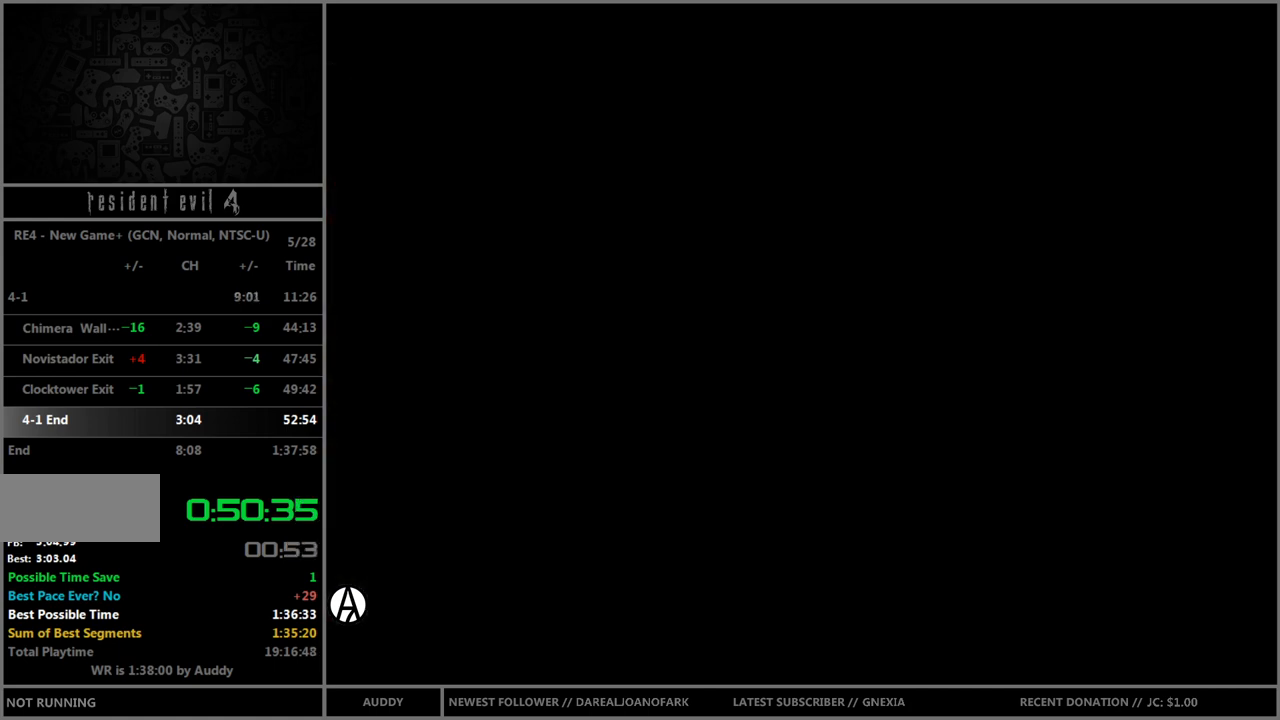
{"buttons": ["B"], "left_stick": "up", "right_stick": "center", "events": []}
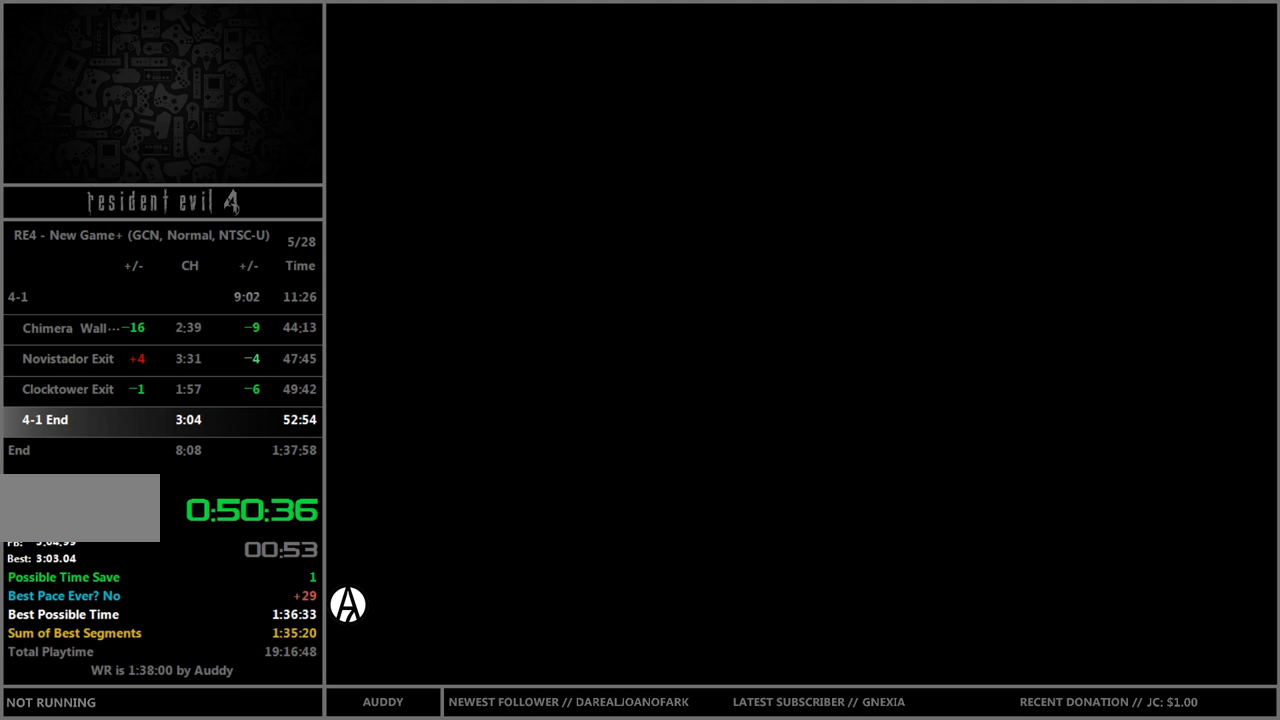
{"buttons": ["B"], "left_stick": "up", "right_stick": "center", "events": []}
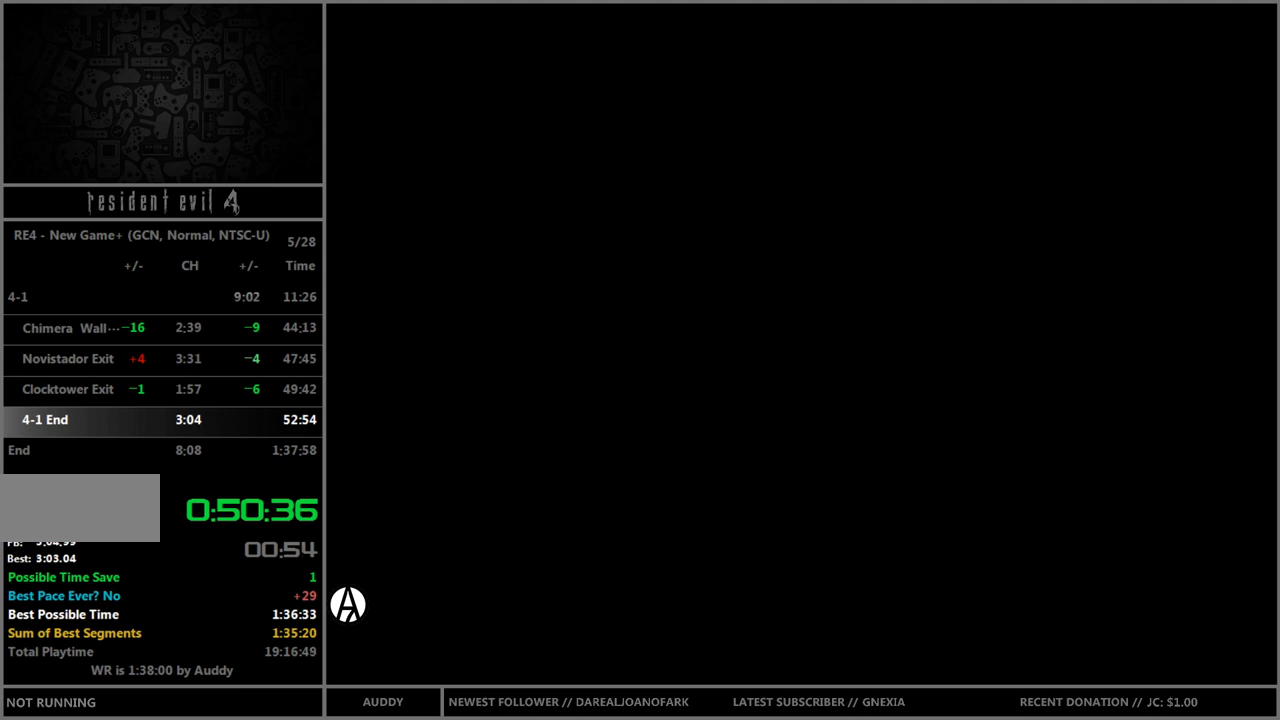
{"buttons": ["B"], "left_stick": "up", "right_stick": "center", "events": []}
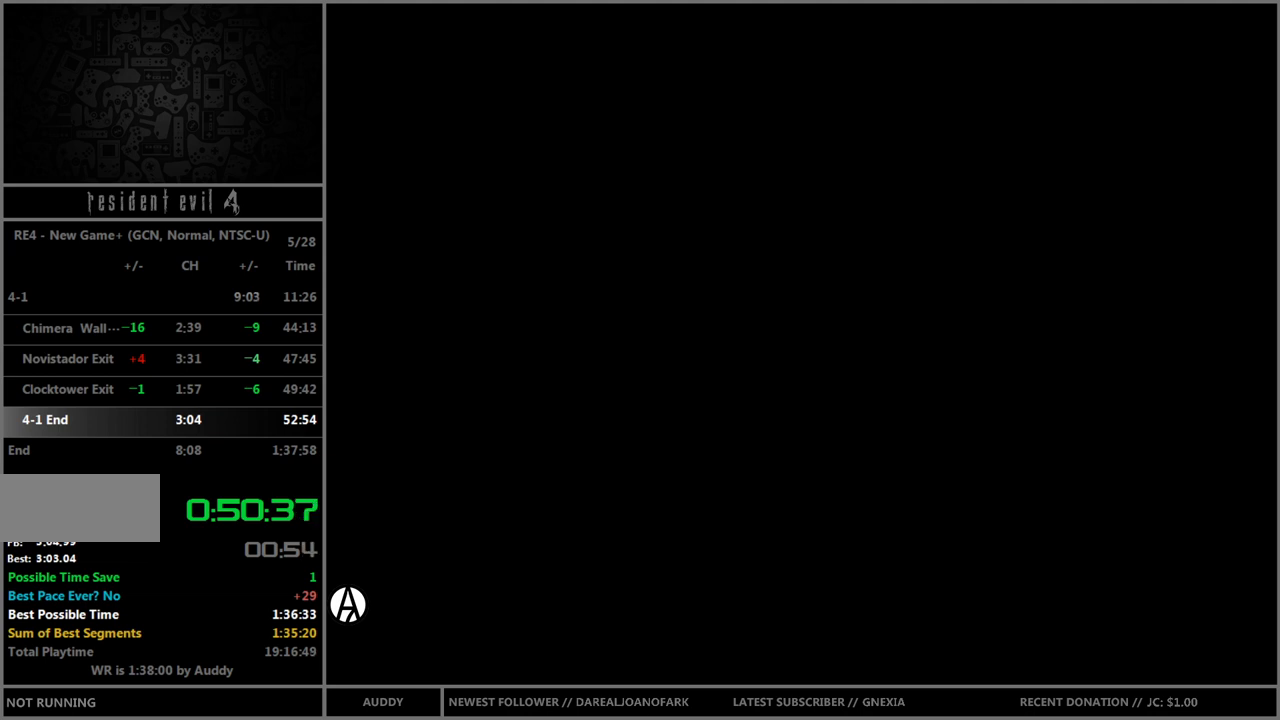
{"buttons": ["B"], "left_stick": "up", "right_stick": "center", "events": []}
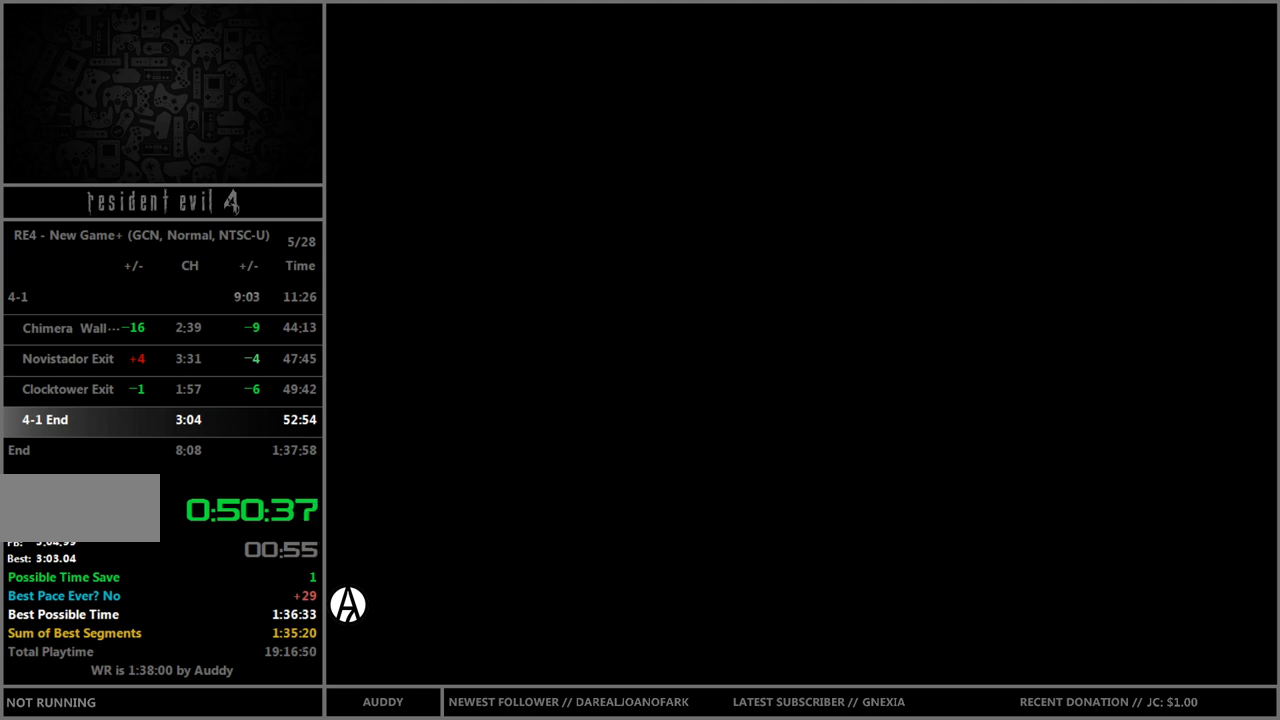
{"buttons": ["B"], "left_stick": "up", "right_stick": "center", "events": []}
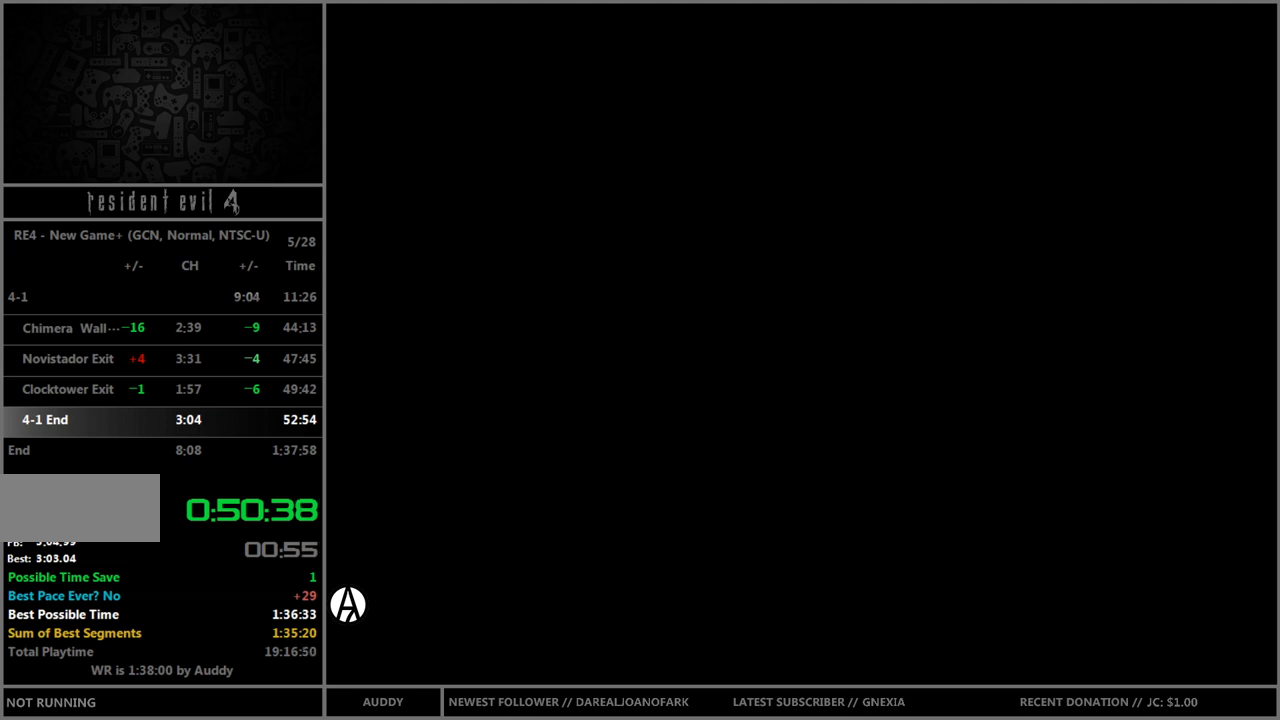
{"buttons": ["B"], "left_stick": "up-right", "right_stick": "center", "events": [[467, "left_stick", "up-right"]]}
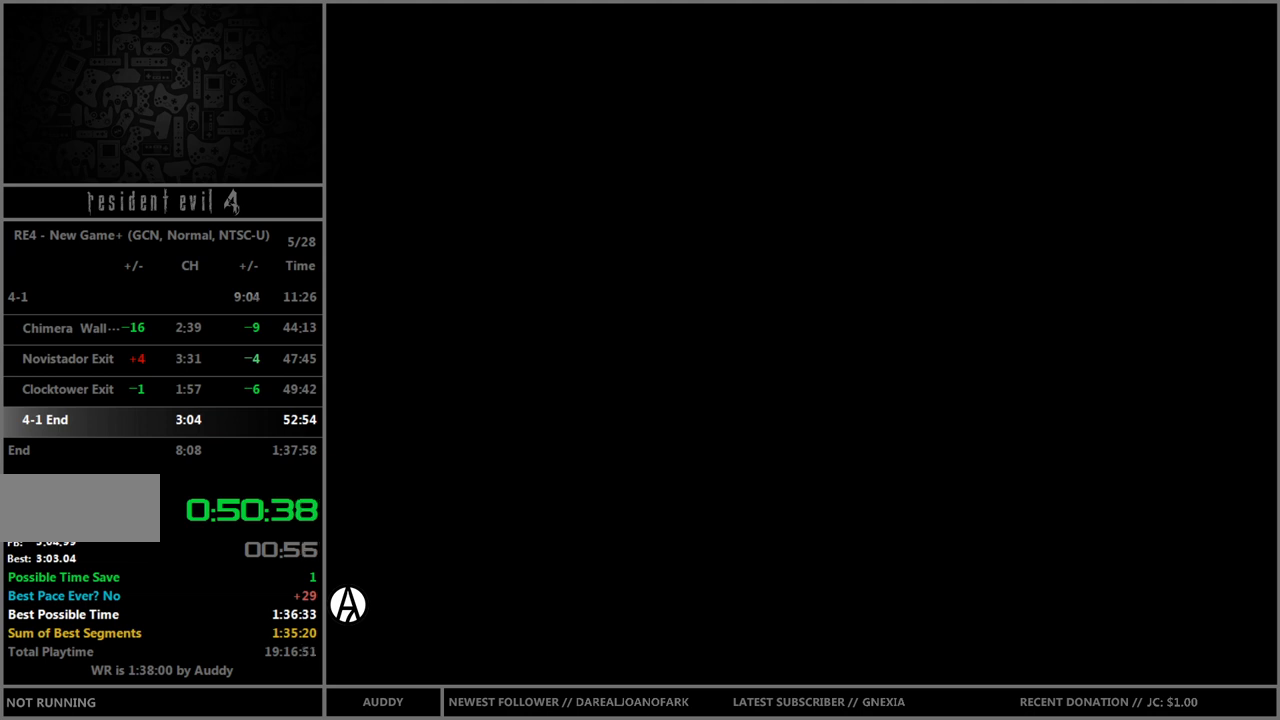
{"buttons": ["B"], "left_stick": "up", "right_stick": "center", "events": [[301, "left_stick", "up"]]}
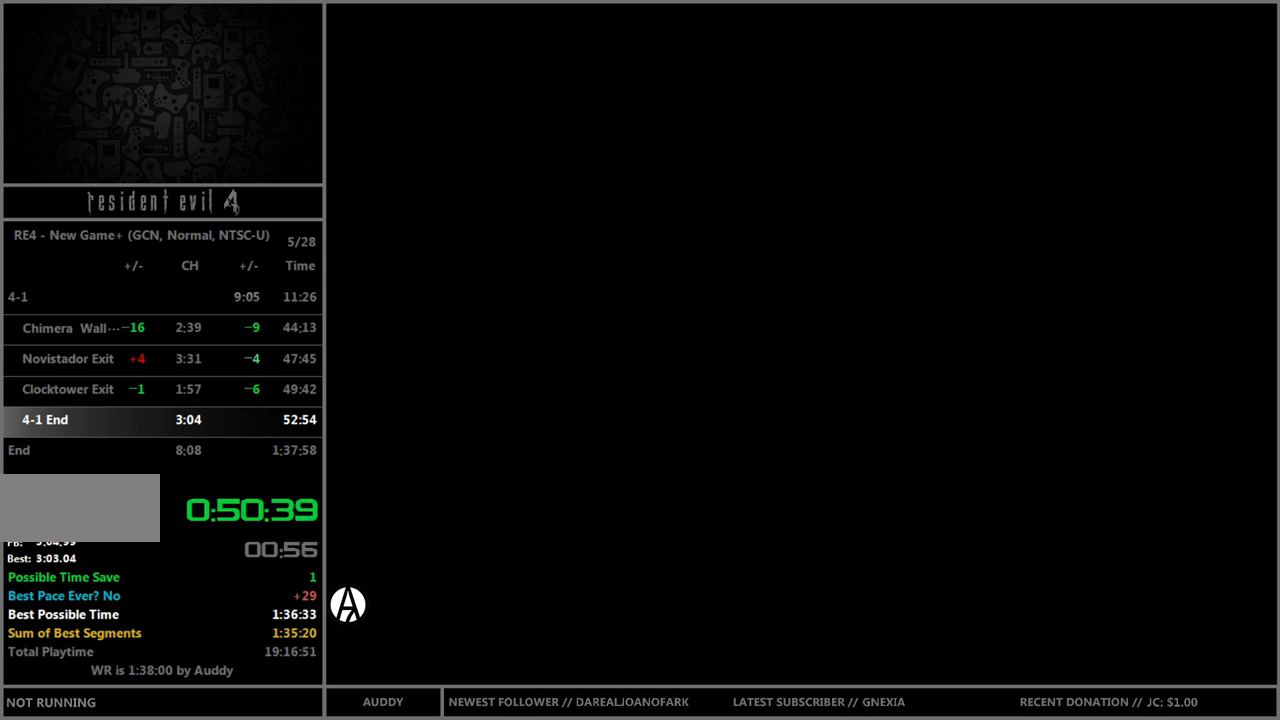
{"buttons": ["B"], "left_stick": "up-right", "right_stick": "center", "events": [[267, "left_stick", "up-right"]]}
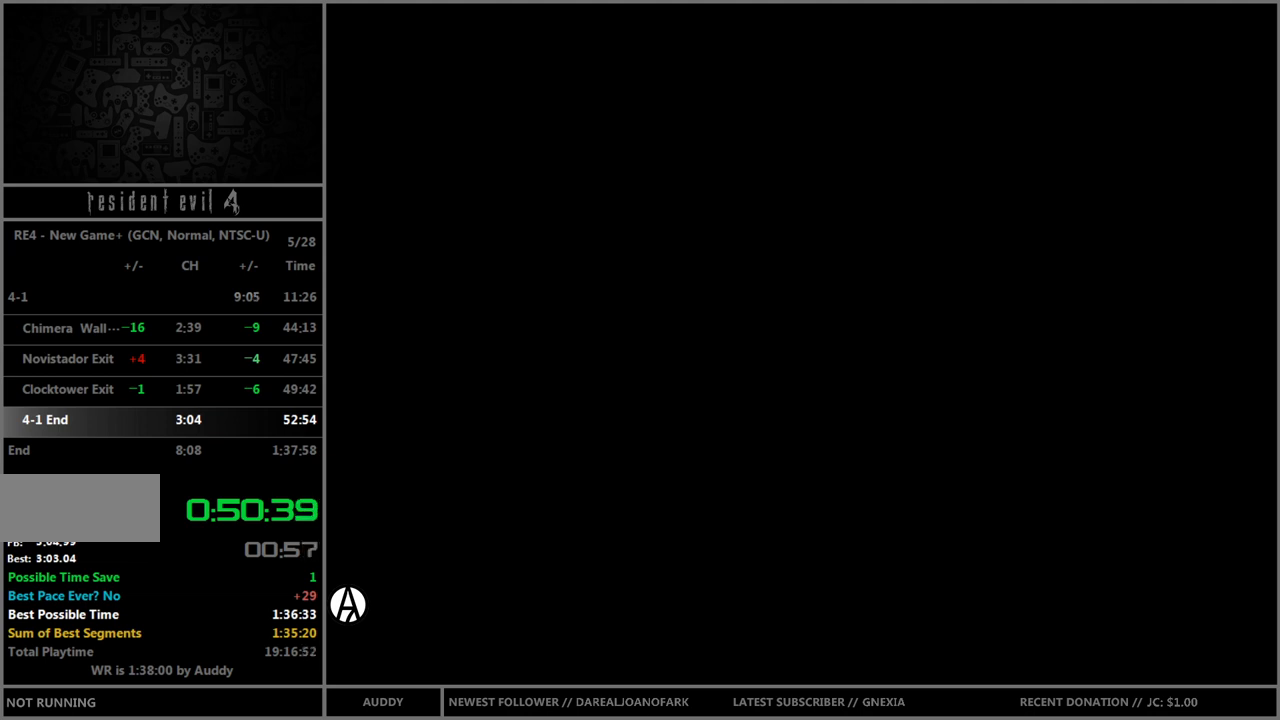
{"buttons": ["B"], "left_stick": "up", "right_stick": "center", "events": [[267, "left_stick", "up"]]}
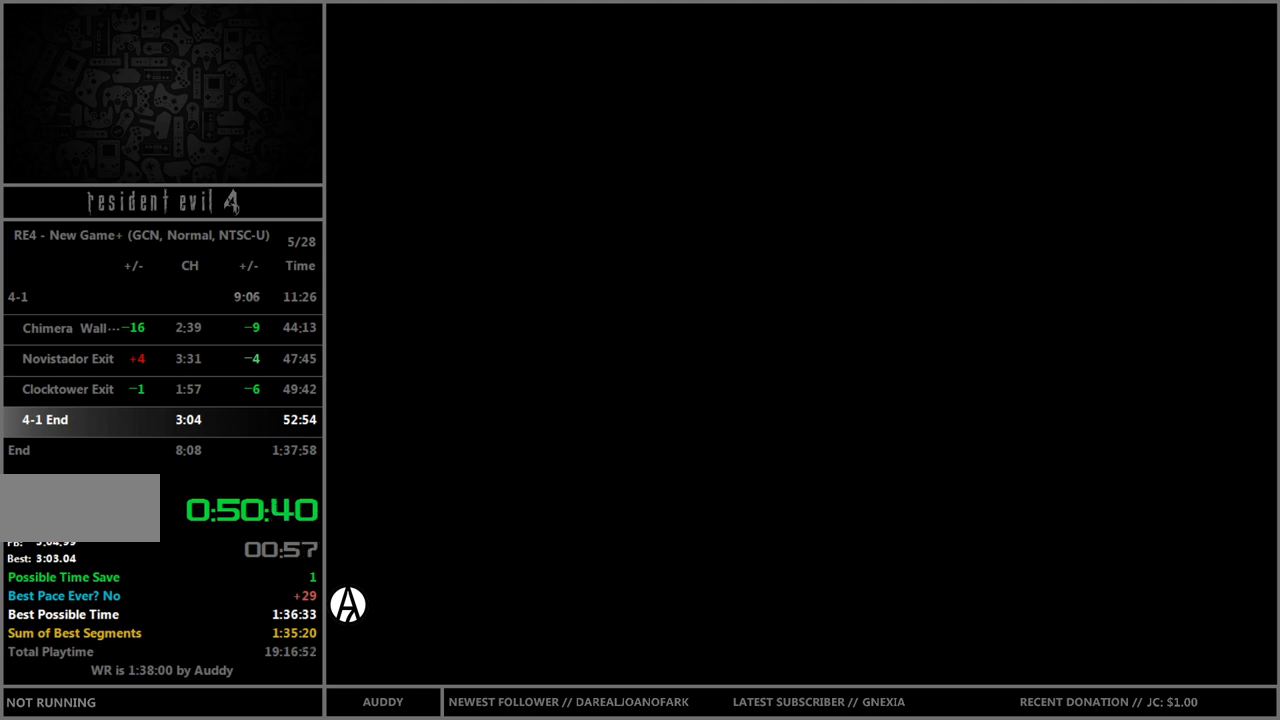
{"buttons": ["B"], "left_stick": "up-right", "right_stick": "center", "events": [[200, "left_stick", "up-right"]]}
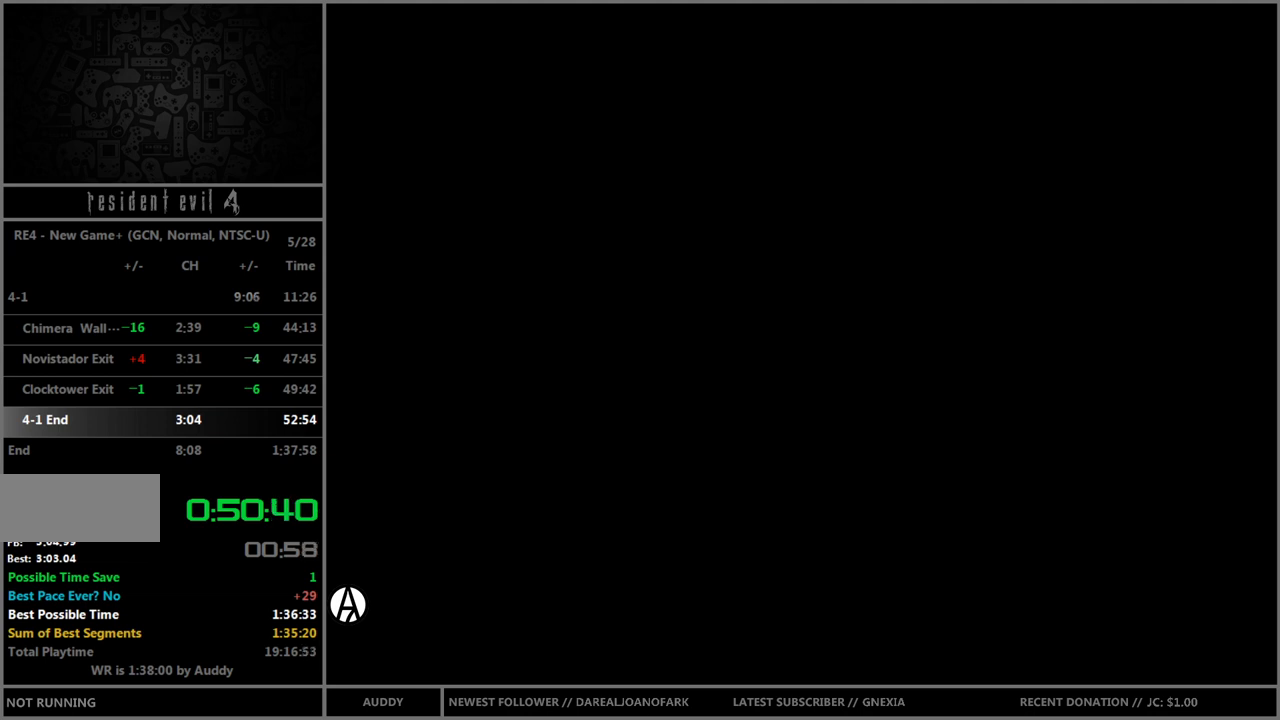
{"buttons": ["B"], "left_stick": "up-right", "right_stick": "center", "events": []}
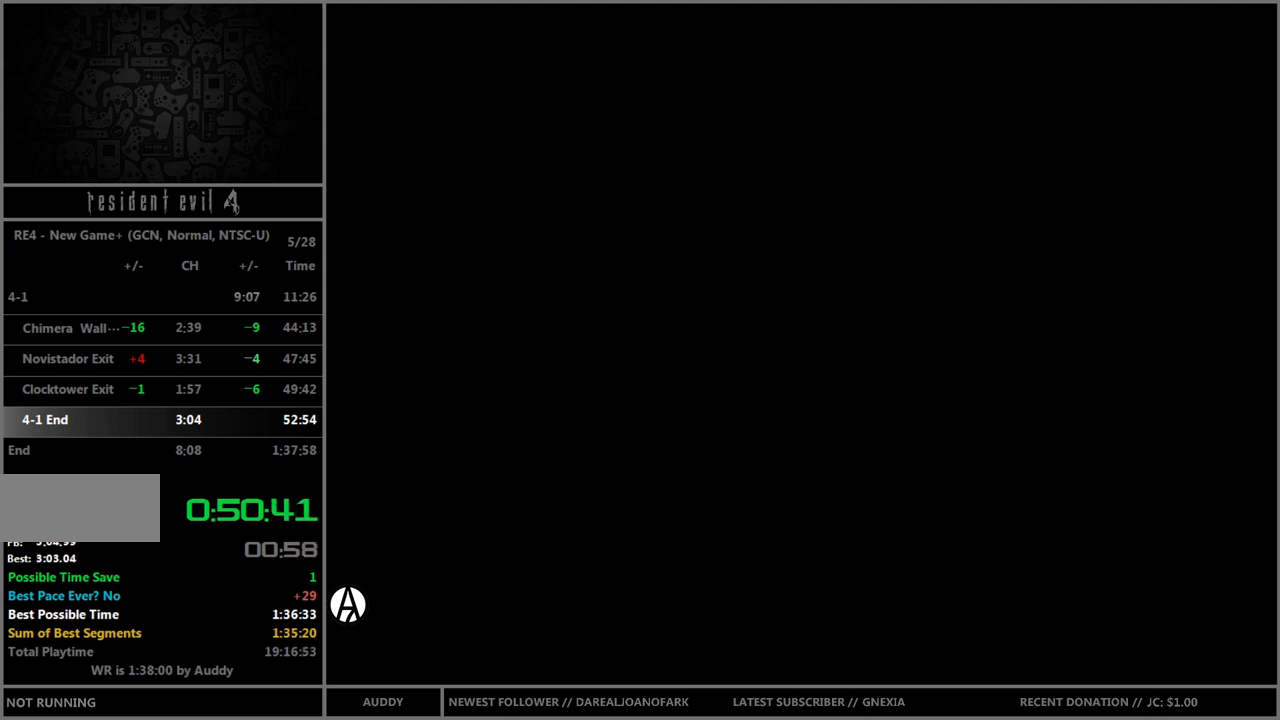
{"buttons": ["B"], "left_stick": "up-right", "right_stick": "center", "events": []}
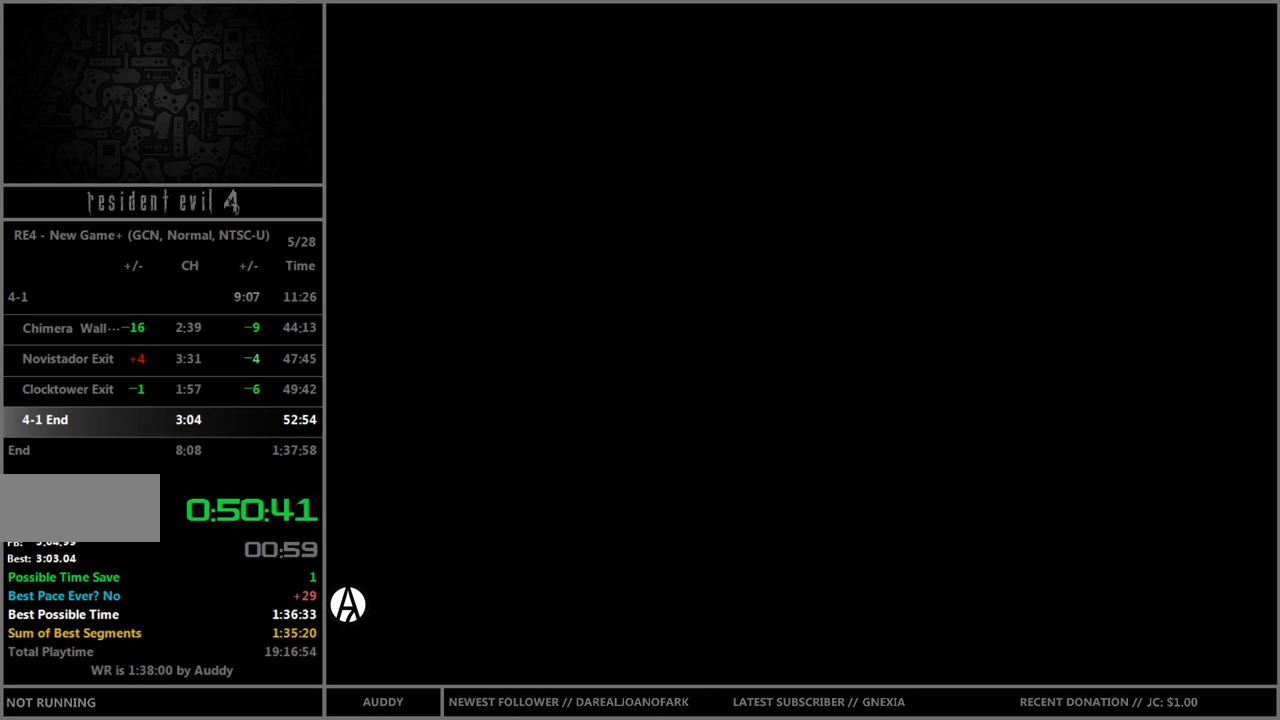
{"buttons": ["B"], "left_stick": "up-right", "right_stick": "center", "events": []}
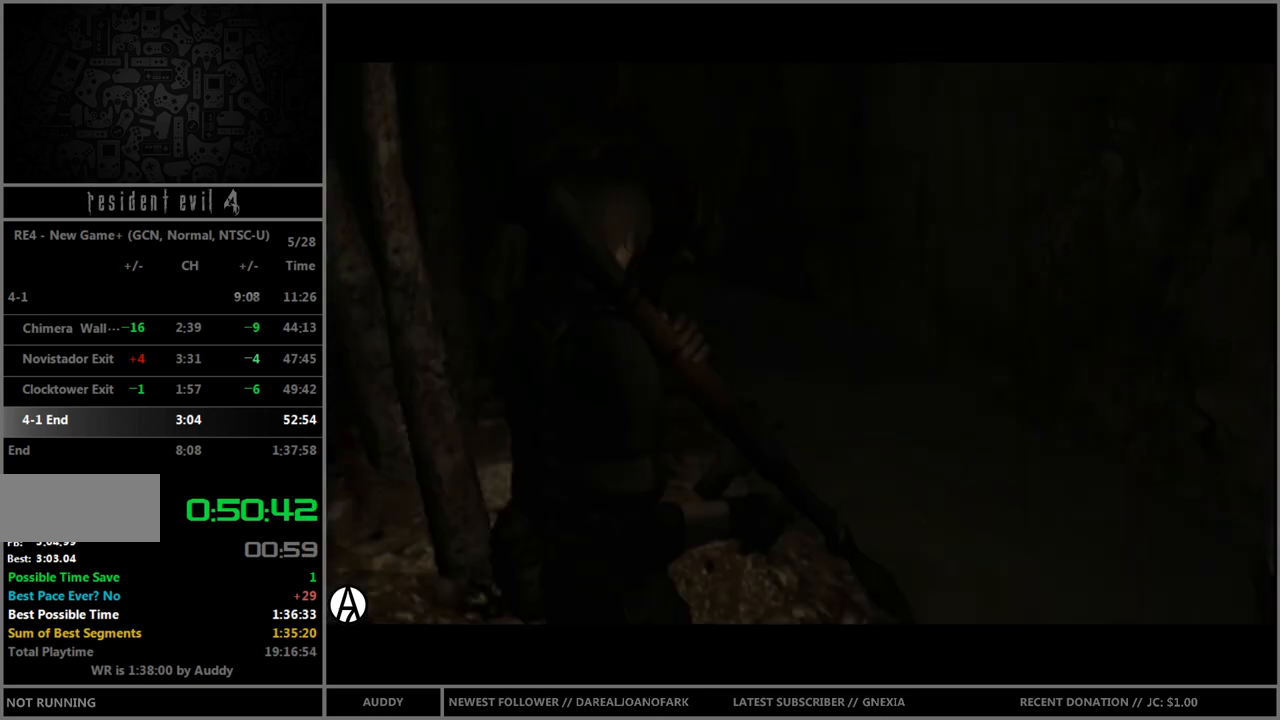
{"buttons": [], "left_stick": "center", "right_stick": "center", "events": [[300, "B", "up"], [333, "left_stick", "up-left"], [367, "Y", "down"], [467, "Y", "up"], [500, "left_stick", "center"]]}